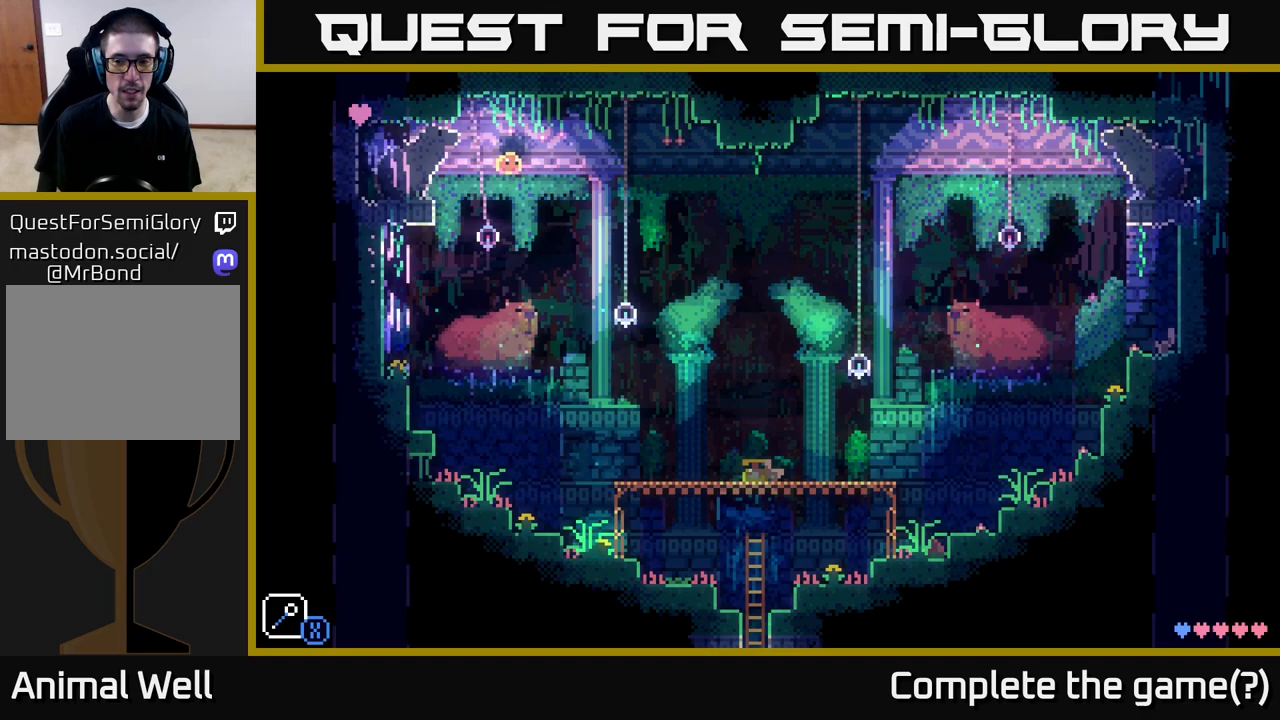
Gameplay with a controller (Xbox layout); each line is a JSON object with the inputs held at the frame after it. "events" lists button and stick changes between this image and that frame as [ms after this image, input, new state], when the widget could be followed in between.
{"buttons": [], "left_stick": "right", "right_stick": "center", "events": []}
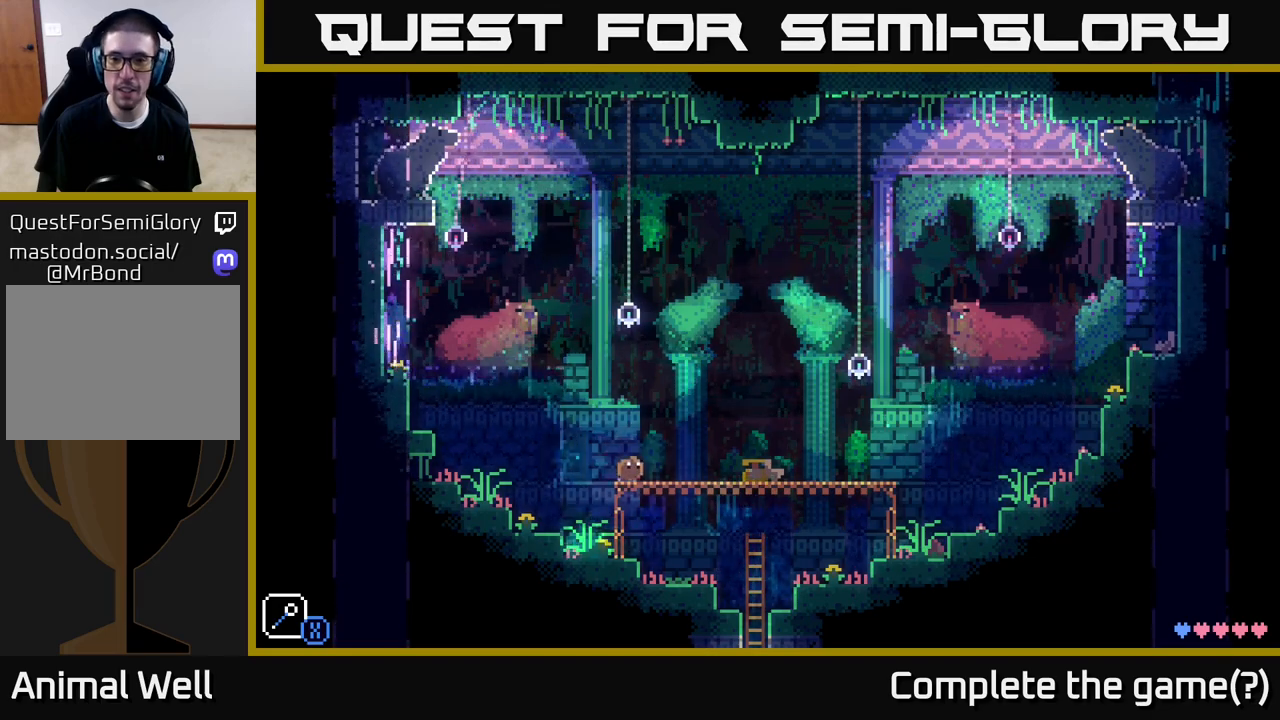
{"buttons": [], "left_stick": "right", "right_stick": "center", "events": []}
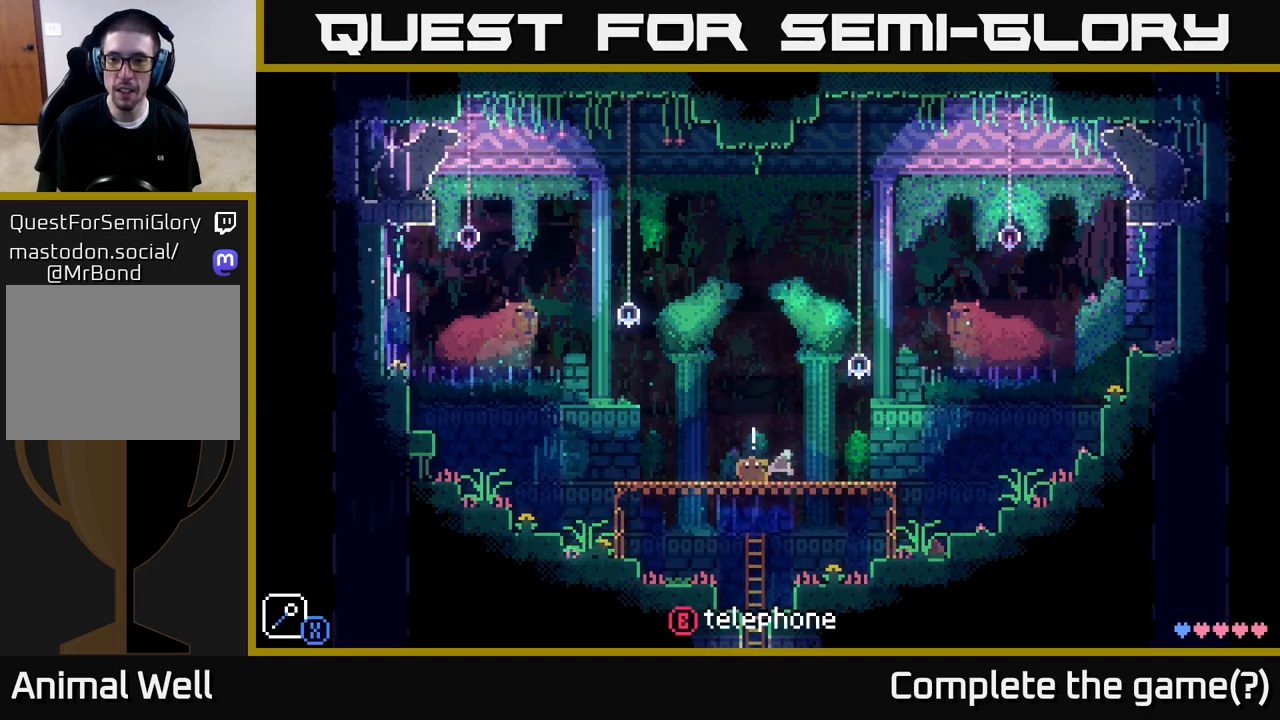
{"buttons": ["A"], "left_stick": "right", "right_stick": "center", "events": [[483, "A", "down"]]}
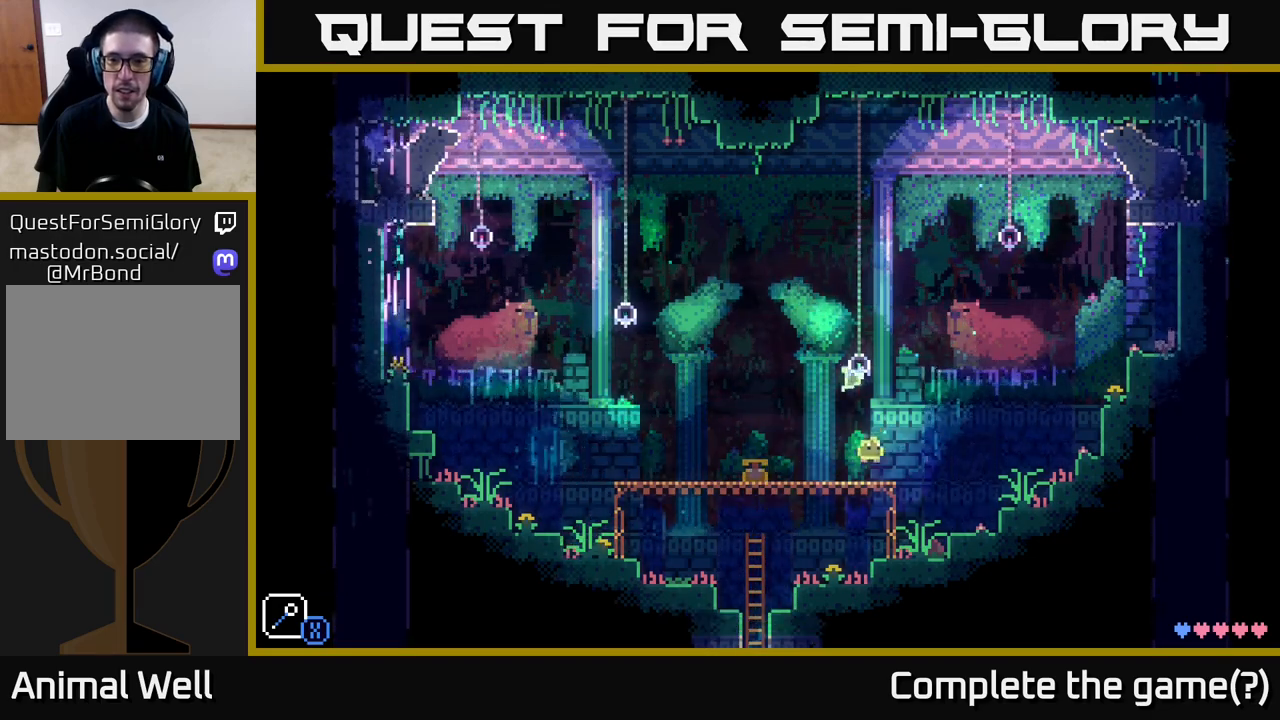
{"buttons": [], "left_stick": "right", "right_stick": "center", "events": [[100, "X", "down"], [217, "left_stick", "center"], [267, "left_stick", "left"], [333, "A", "up"], [333, "X", "up"], [433, "left_stick", "right"]]}
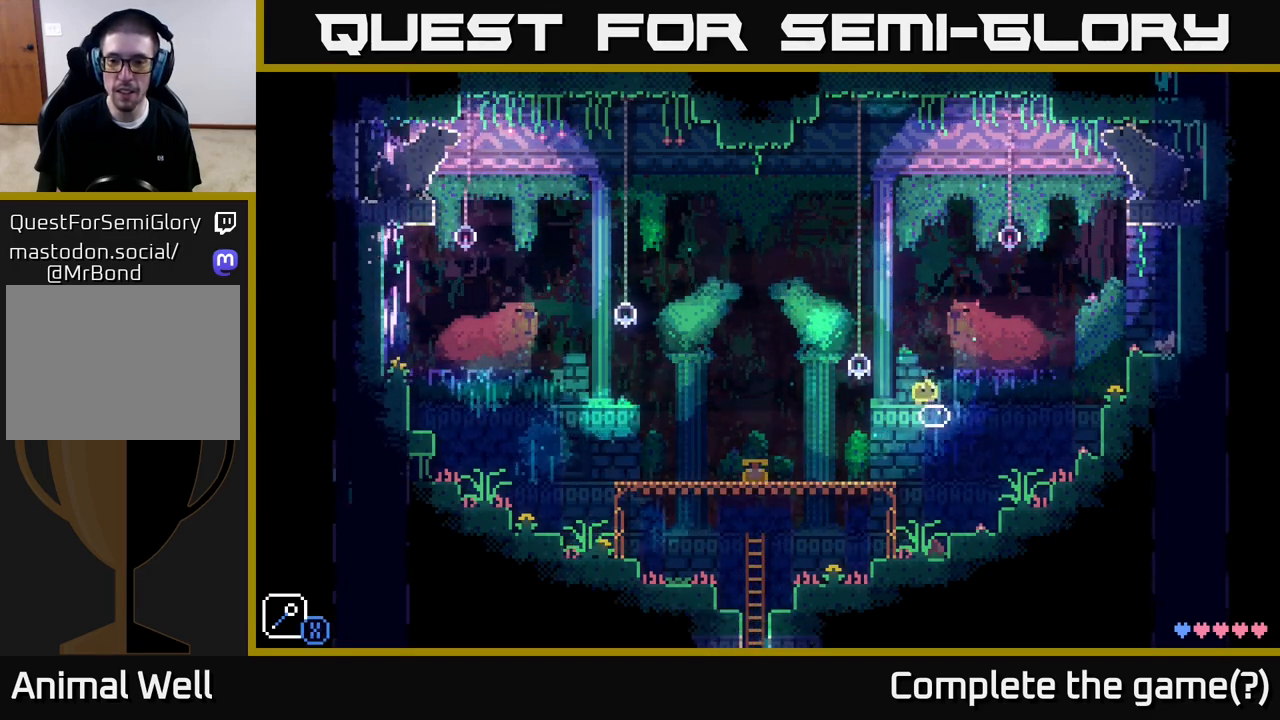
{"buttons": [], "left_stick": "left", "right_stick": "center", "events": [[50, "A", "down"], [150, "X", "down"], [300, "left_stick", "left"], [367, "X", "up"], [383, "A", "up"]]}
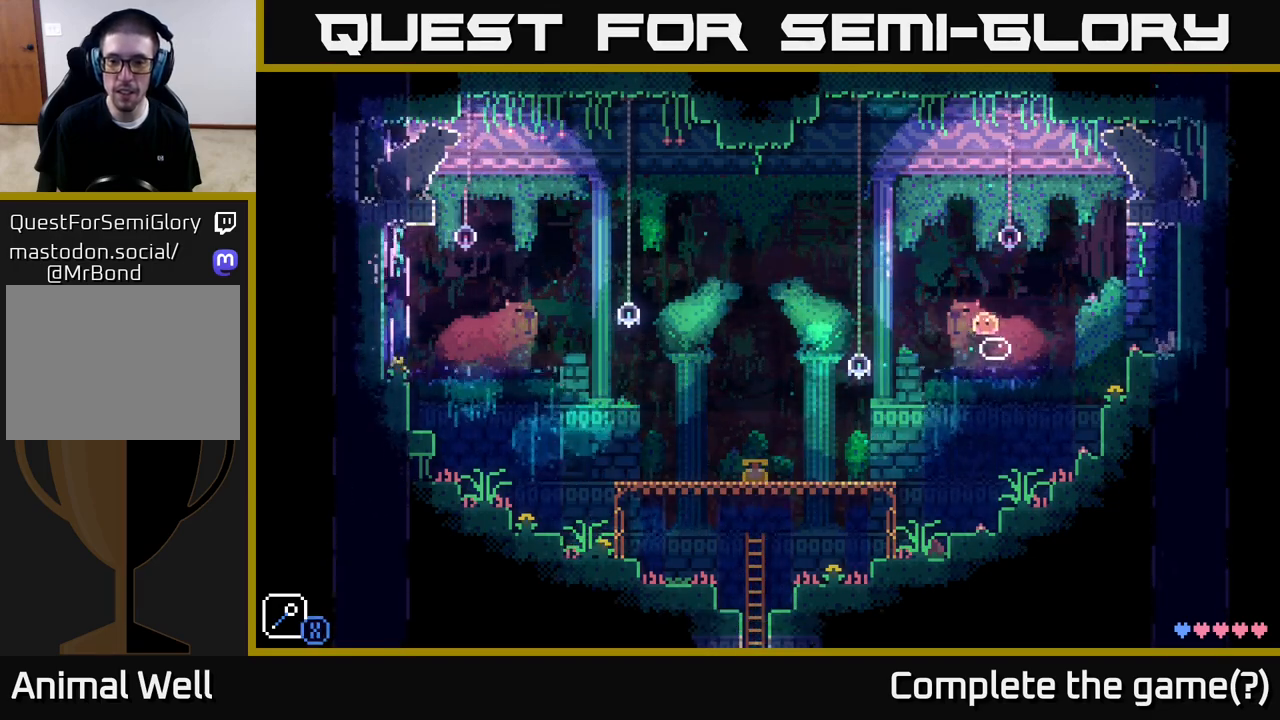
{"buttons": [], "left_stick": "left", "right_stick": "center", "events": [[117, "left_stick", "right"], [133, "A", "down"], [217, "X", "down"], [450, "left_stick", "left"], [483, "X", "up"], [500, "A", "up"]]}
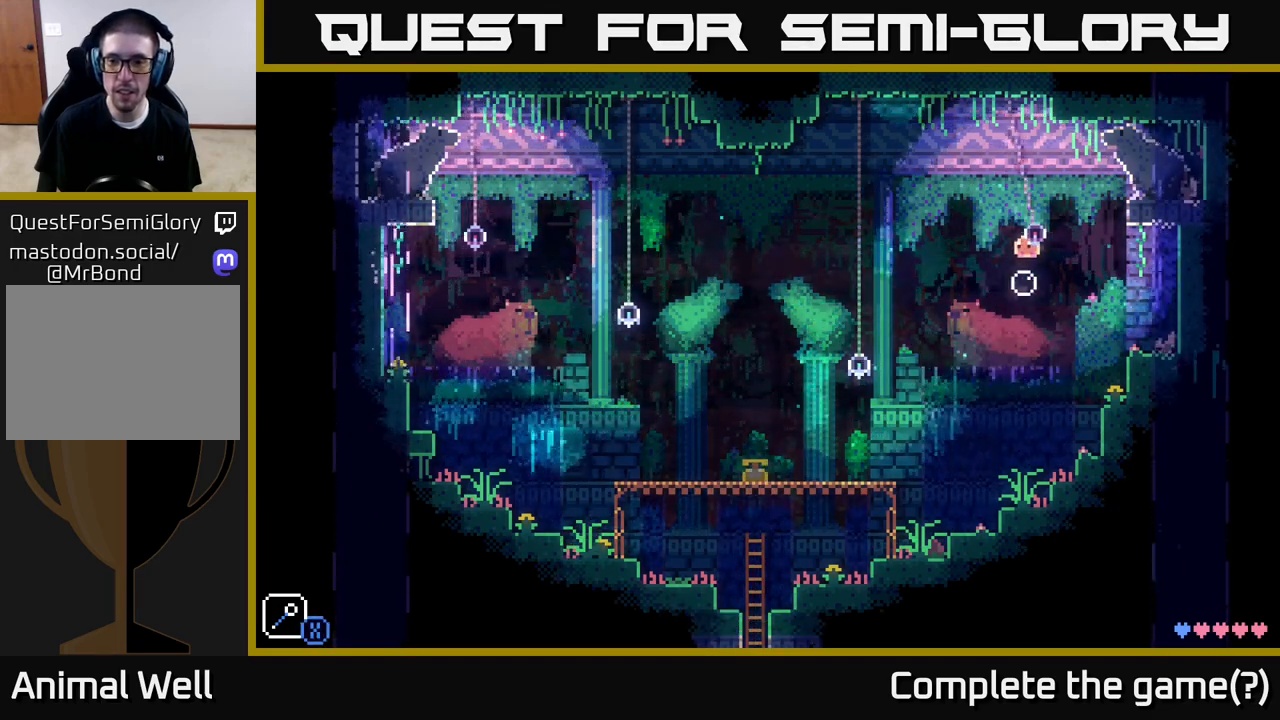
{"buttons": ["A", "X"], "left_stick": "right", "right_stick": "center", "events": [[150, "left_stick", "right"], [200, "A", "down"], [283, "X", "down"]]}
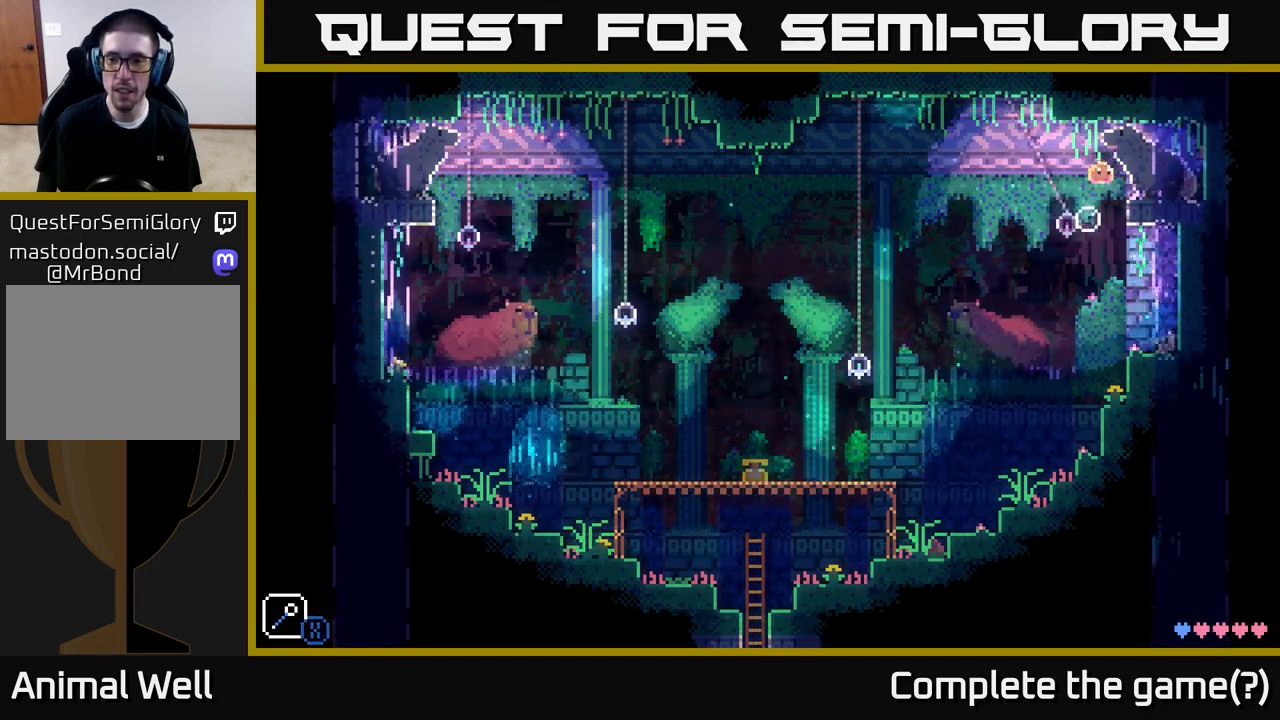
{"buttons": [], "left_stick": "right", "right_stick": "center", "events": [[83, "X", "up"], [133, "A", "up"], [200, "A", "down"], [383, "A", "up"]]}
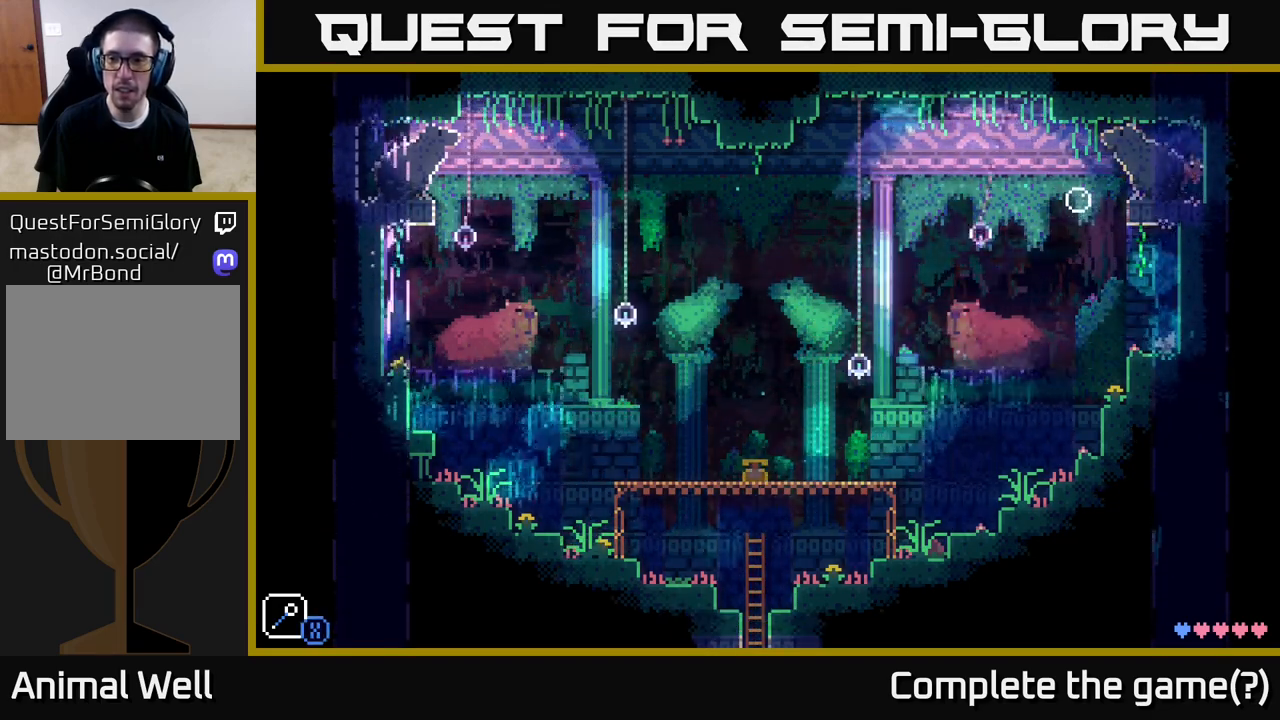
{"buttons": [], "left_stick": "left", "right_stick": "center", "events": [[83, "B", "down"], [117, "left_stick", "center"], [233, "B", "up"], [267, "left_stick", "left"], [300, "B", "down"], [383, "B", "up"]]}
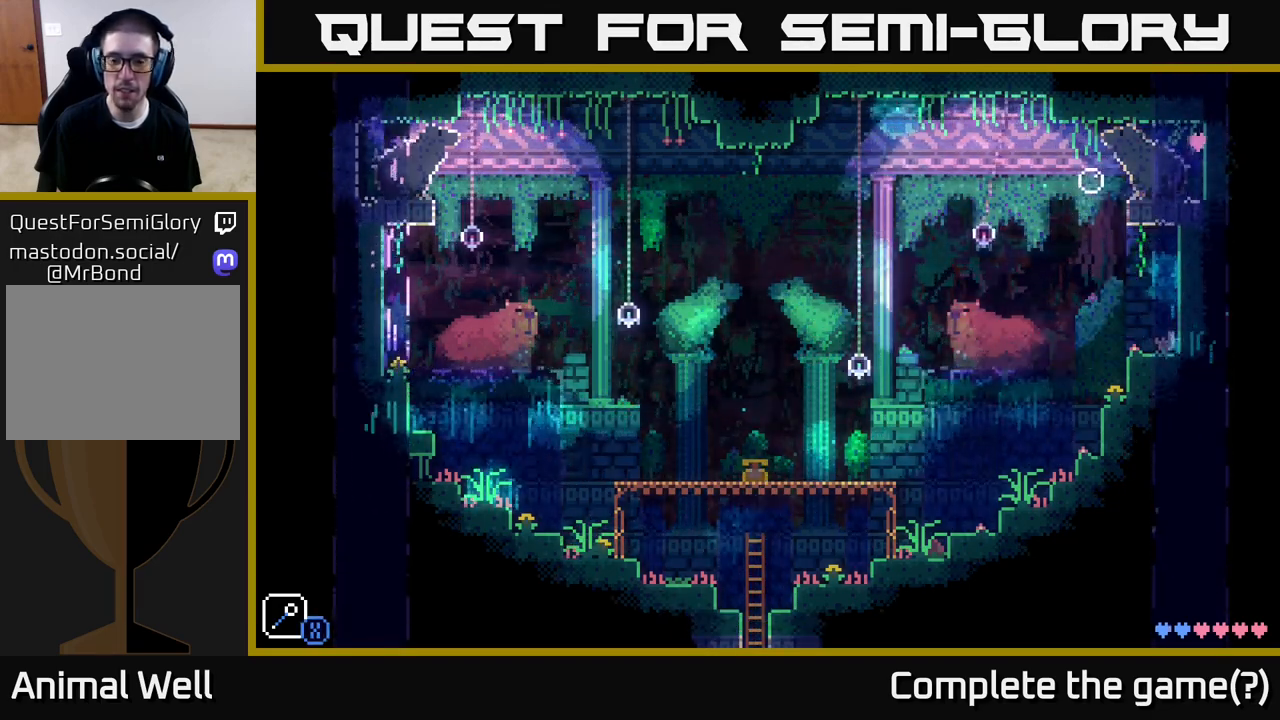
{"buttons": ["A"], "left_stick": "left", "right_stick": "center", "events": [[117, "A", "down"], [317, "A", "up"], [433, "A", "down"]]}
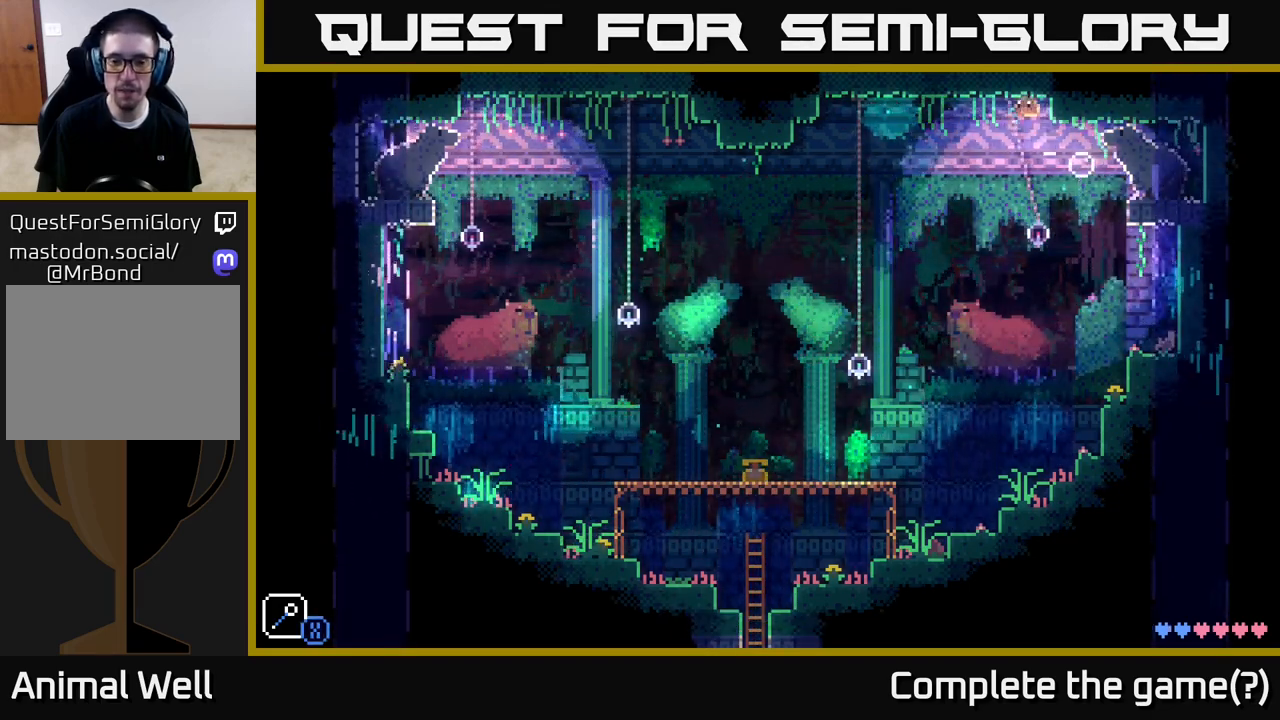
{"buttons": [], "left_stick": "left", "right_stick": "center", "events": [[100, "A", "up"]]}
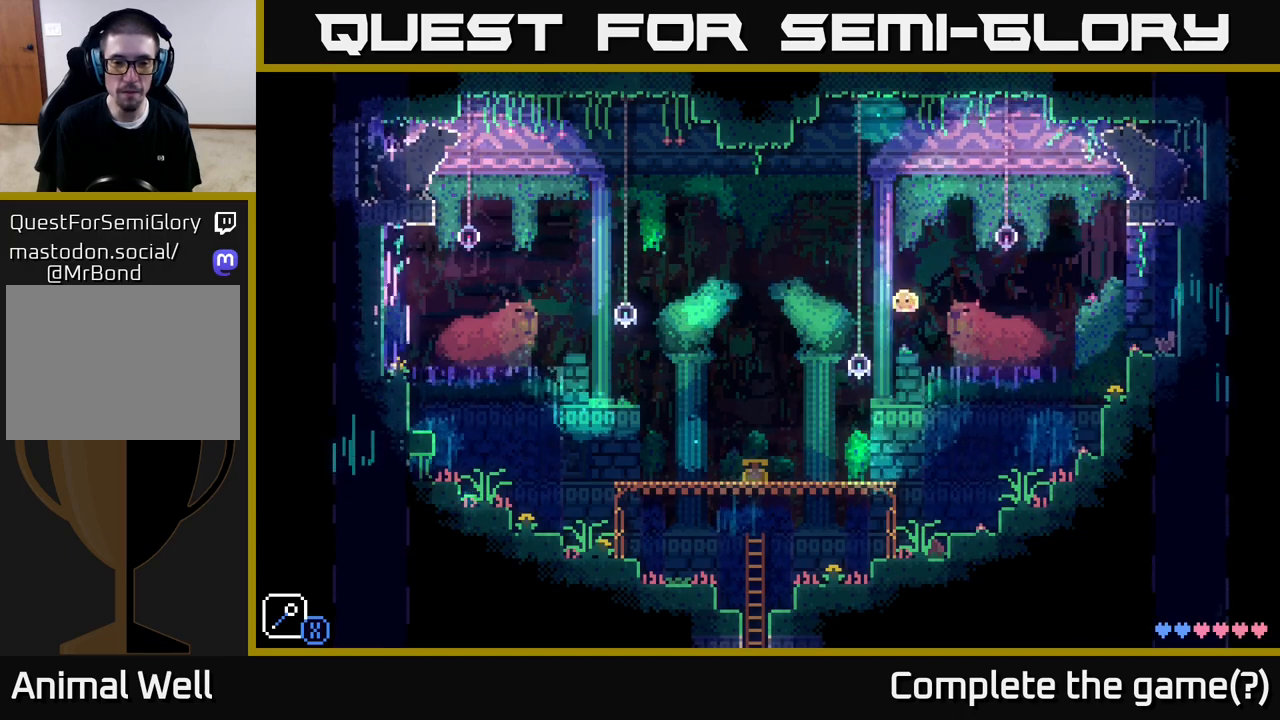
{"buttons": [], "left_stick": "left", "right_stick": "center", "events": []}
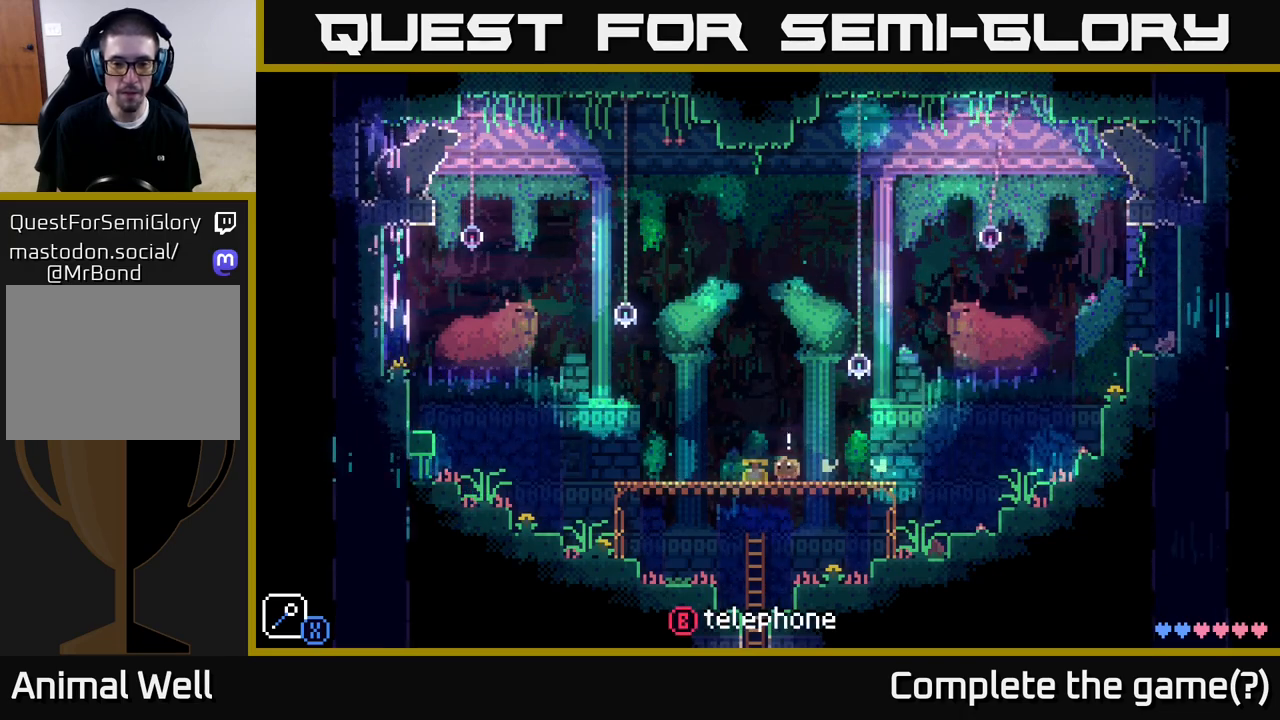
{"buttons": [], "left_stick": "left", "right_stick": "center", "events": [[150, "A", "down"], [317, "A", "up"]]}
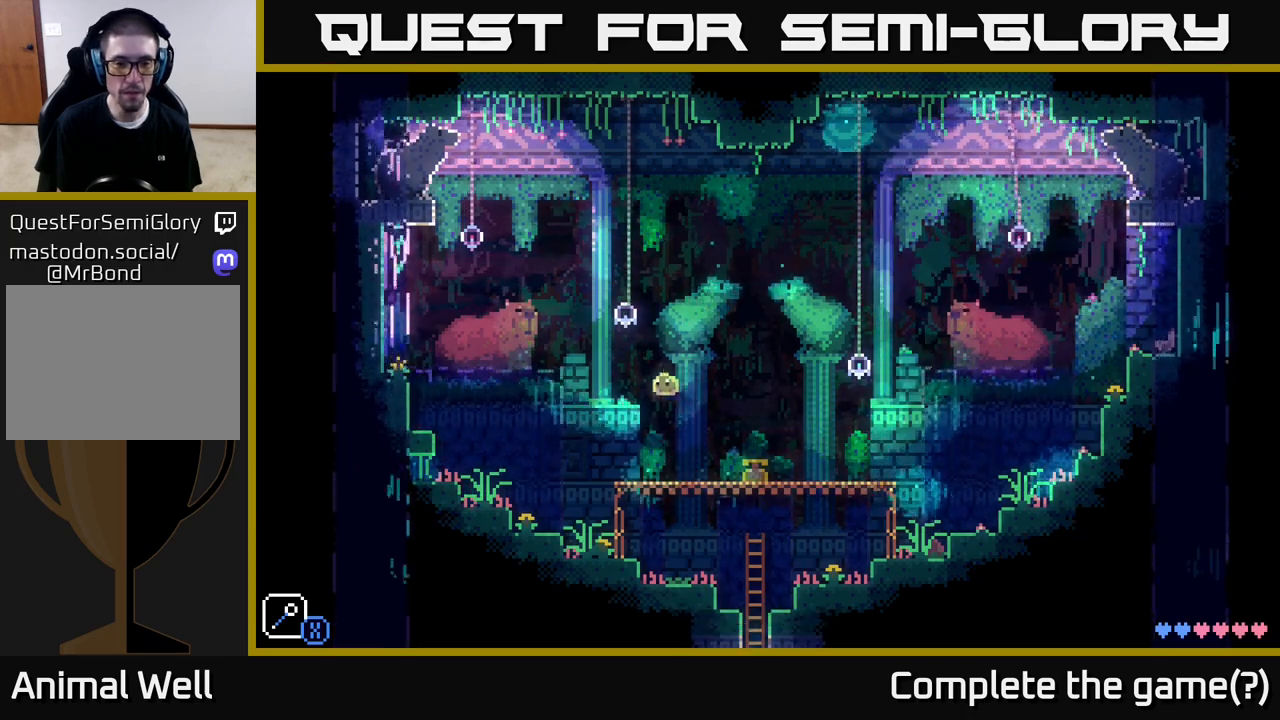
{"buttons": [], "left_stick": "right", "right_stick": "center", "events": [[367, "left_stick", "right"]]}
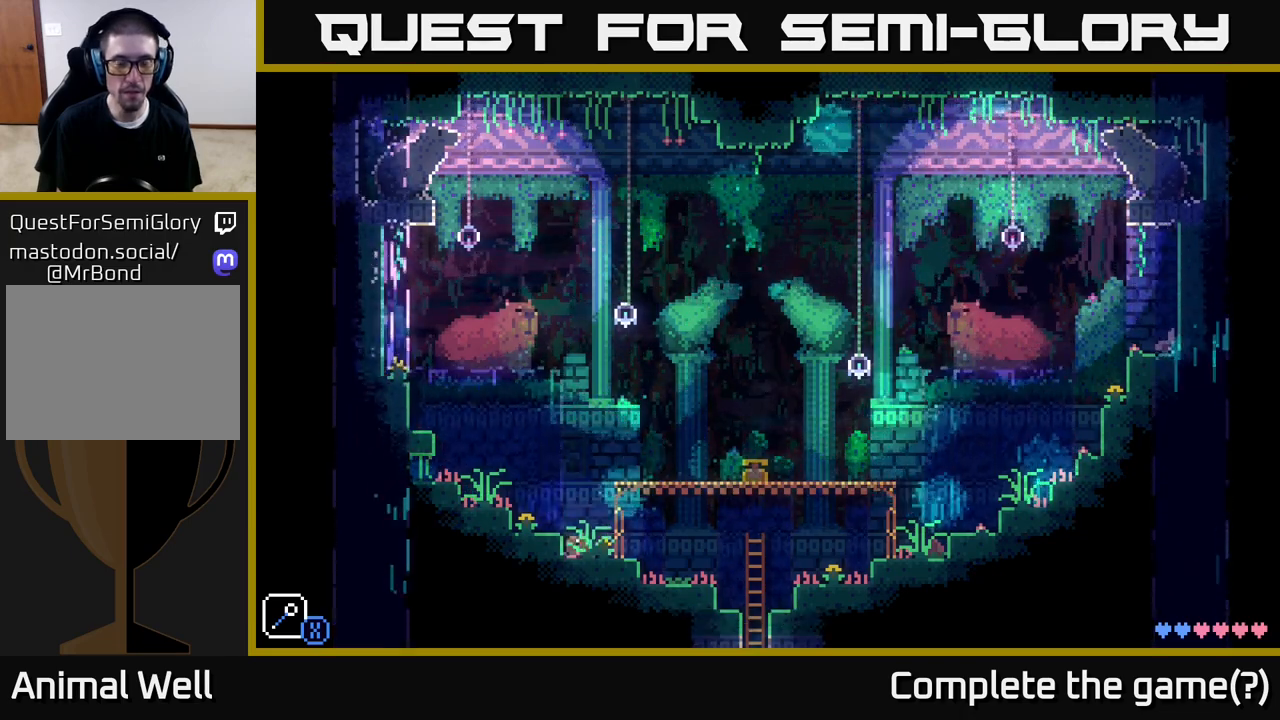
{"buttons": [], "left_stick": "left", "right_stick": "center", "events": [[433, "left_stick", "left"]]}
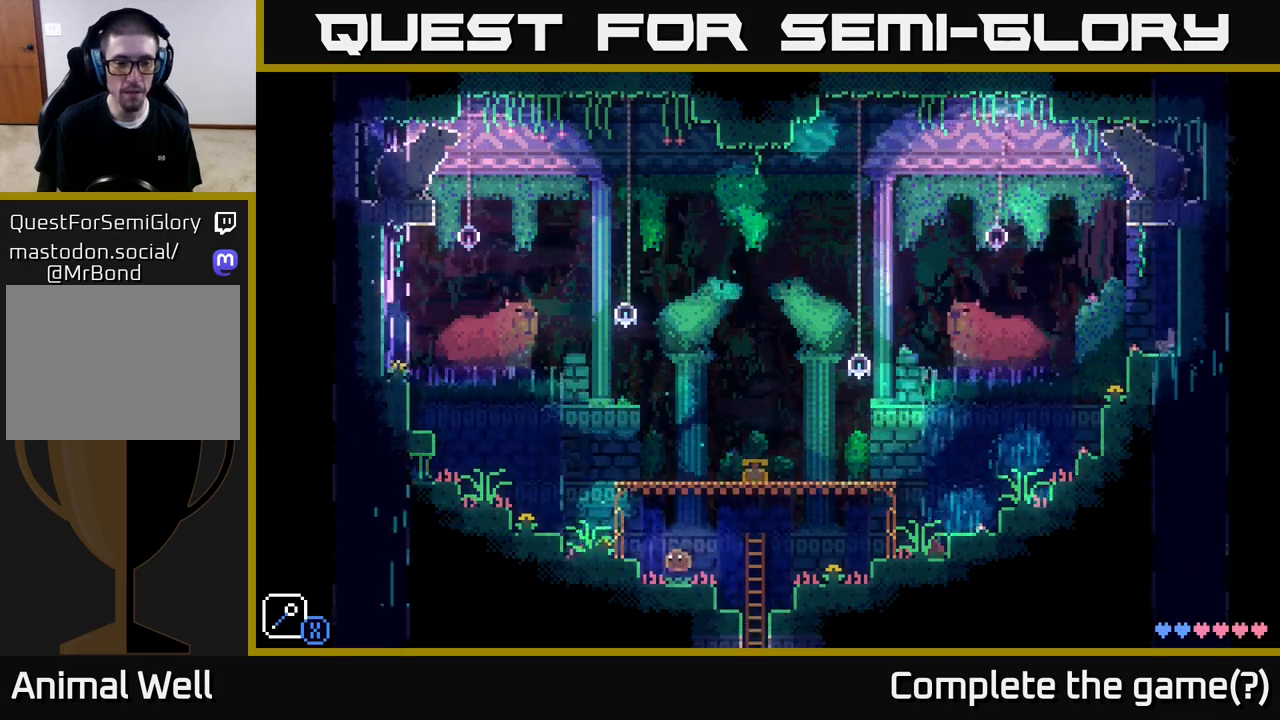
{"buttons": [], "left_stick": "center", "right_stick": "center", "events": [[83, "A", "down"], [217, "A", "up"], [483, "left_stick", "center"]]}
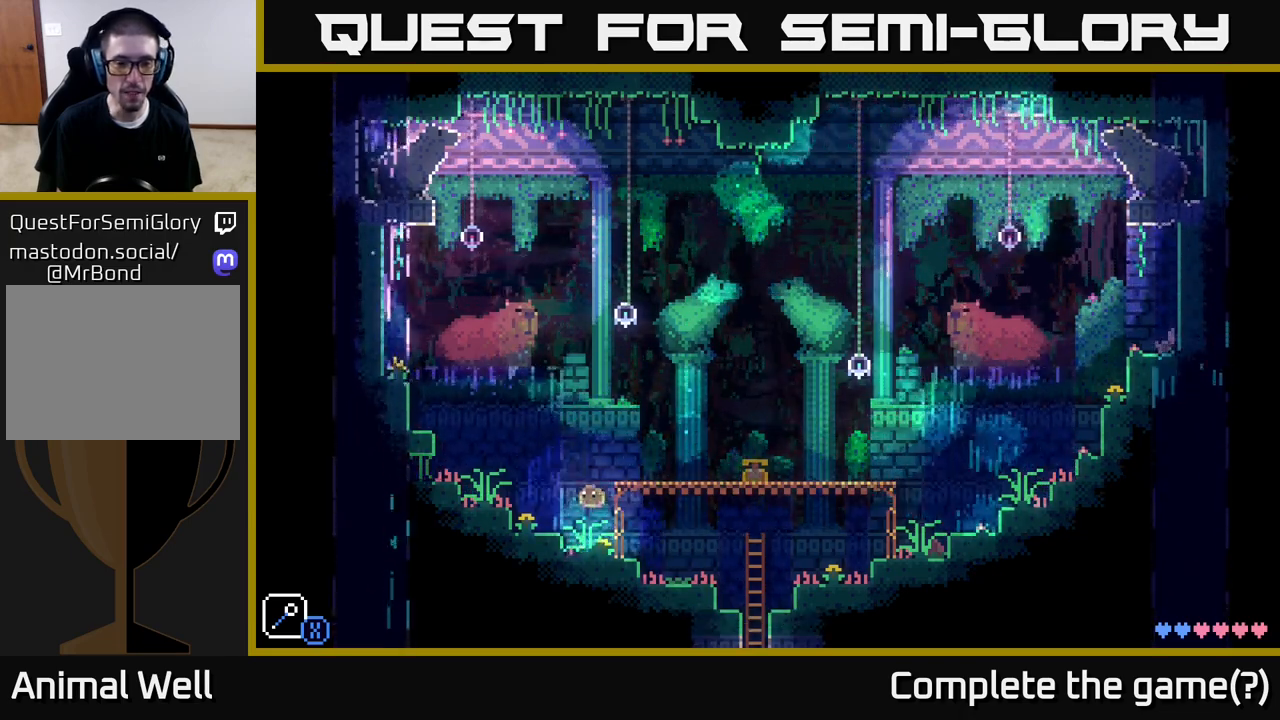
{"buttons": ["A"], "left_stick": "right", "right_stick": "center", "events": [[50, "left_stick", "right"], [200, "A", "down"]]}
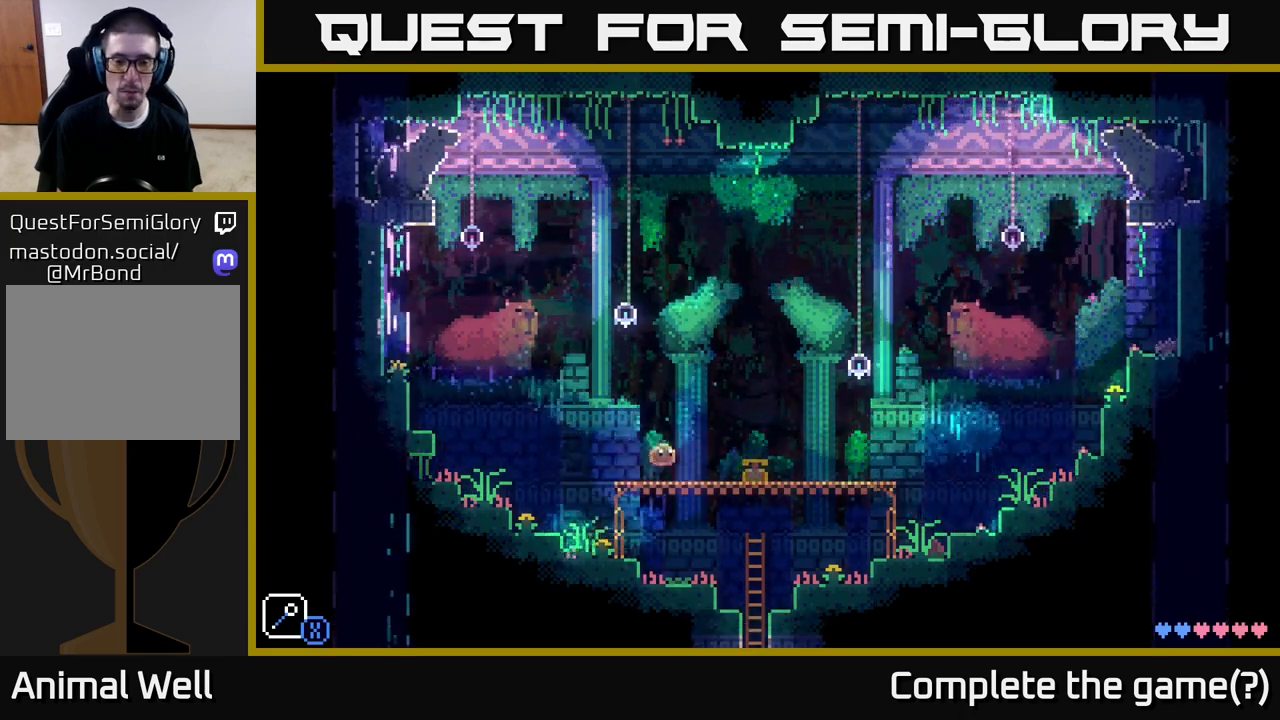
{"buttons": [], "left_stick": "center", "right_stick": "center", "events": [[17, "A", "up"], [383, "left_stick", "center"], [400, "B", "down"], [467, "B", "up"]]}
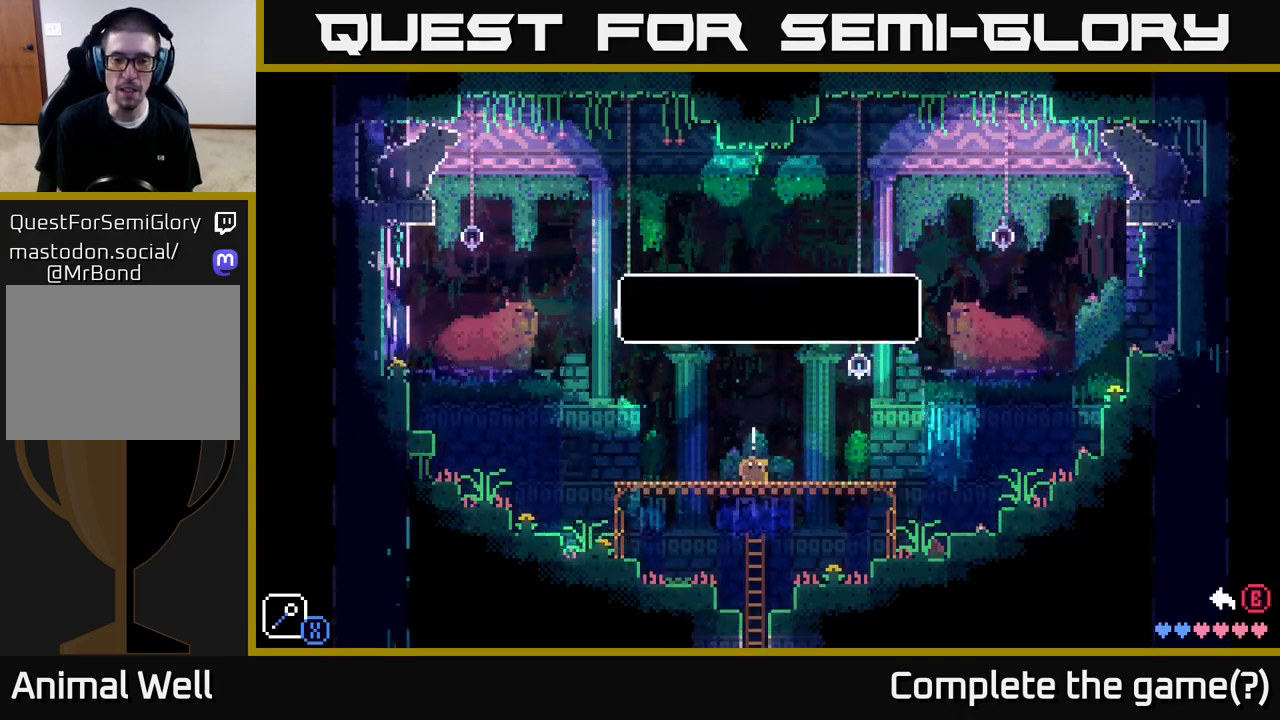
{"buttons": ["A"], "left_stick": "center", "right_stick": "center", "events": [[150, "A", "down"], [267, "A", "up"], [433, "A", "down"]]}
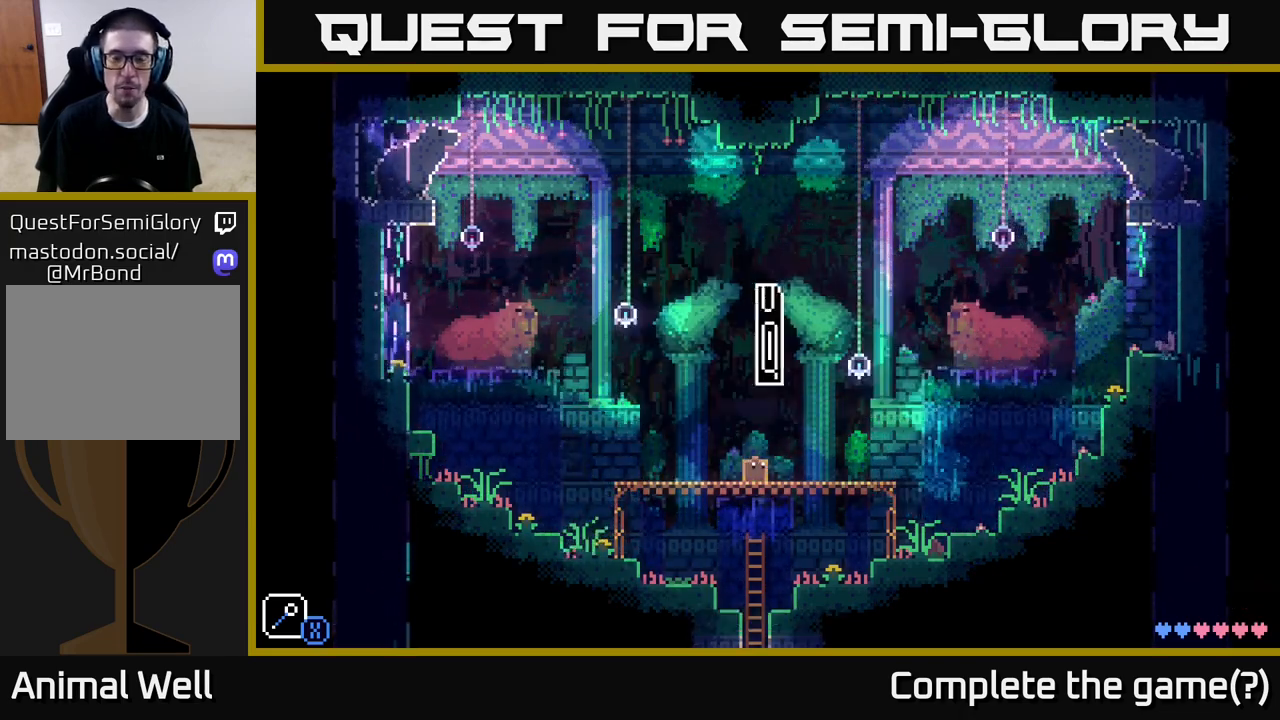
{"buttons": [], "left_stick": "left", "right_stick": "center", "events": [[33, "A", "up"], [350, "left_stick", "left"]]}
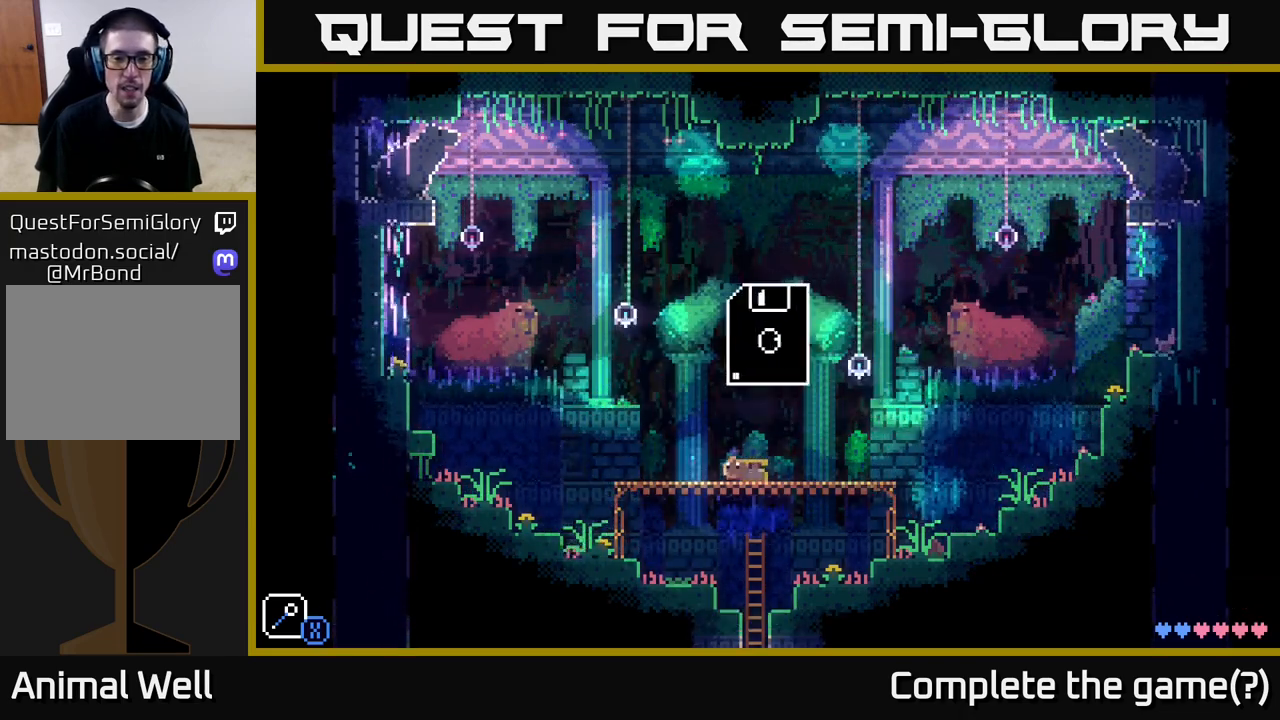
{"buttons": [], "left_stick": "left", "right_stick": "center", "events": [[67, "A", "down"], [200, "A", "up"]]}
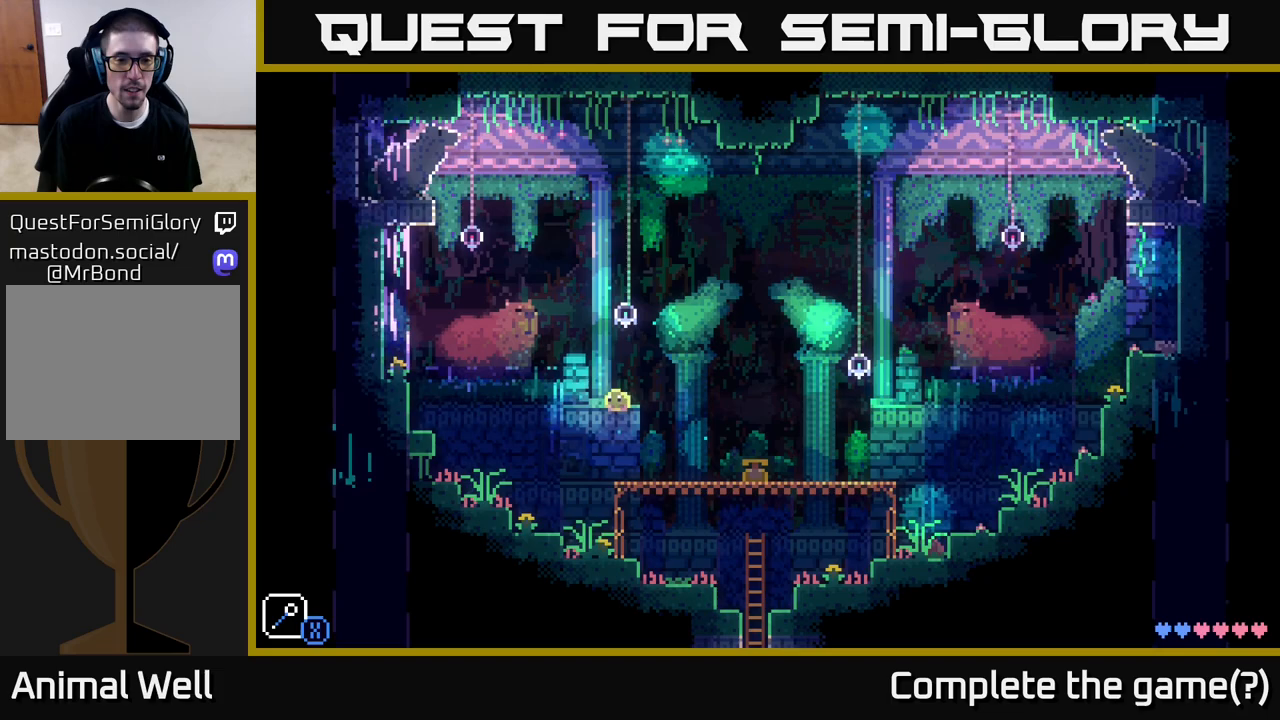
{"buttons": [], "left_stick": "right", "right_stick": "center", "events": [[117, "left_stick", "right"]]}
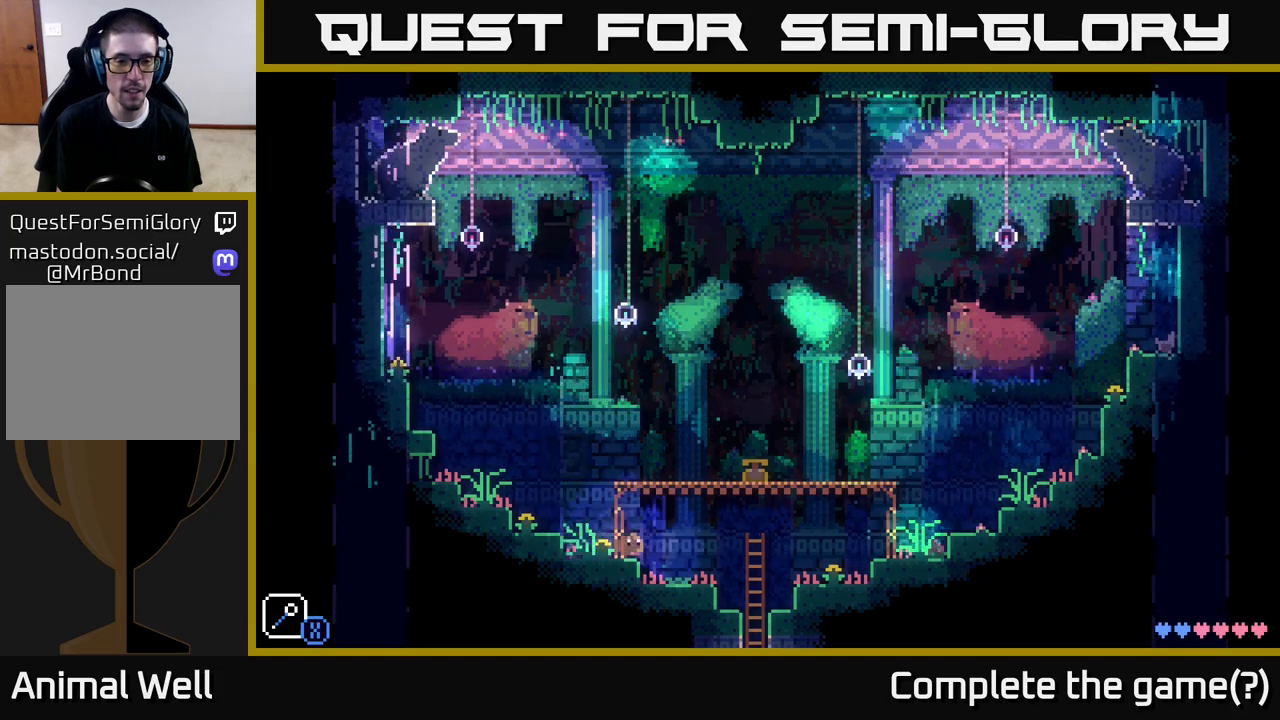
{"buttons": [], "left_stick": "left", "right_stick": "center", "events": [[400, "left_stick", "left"]]}
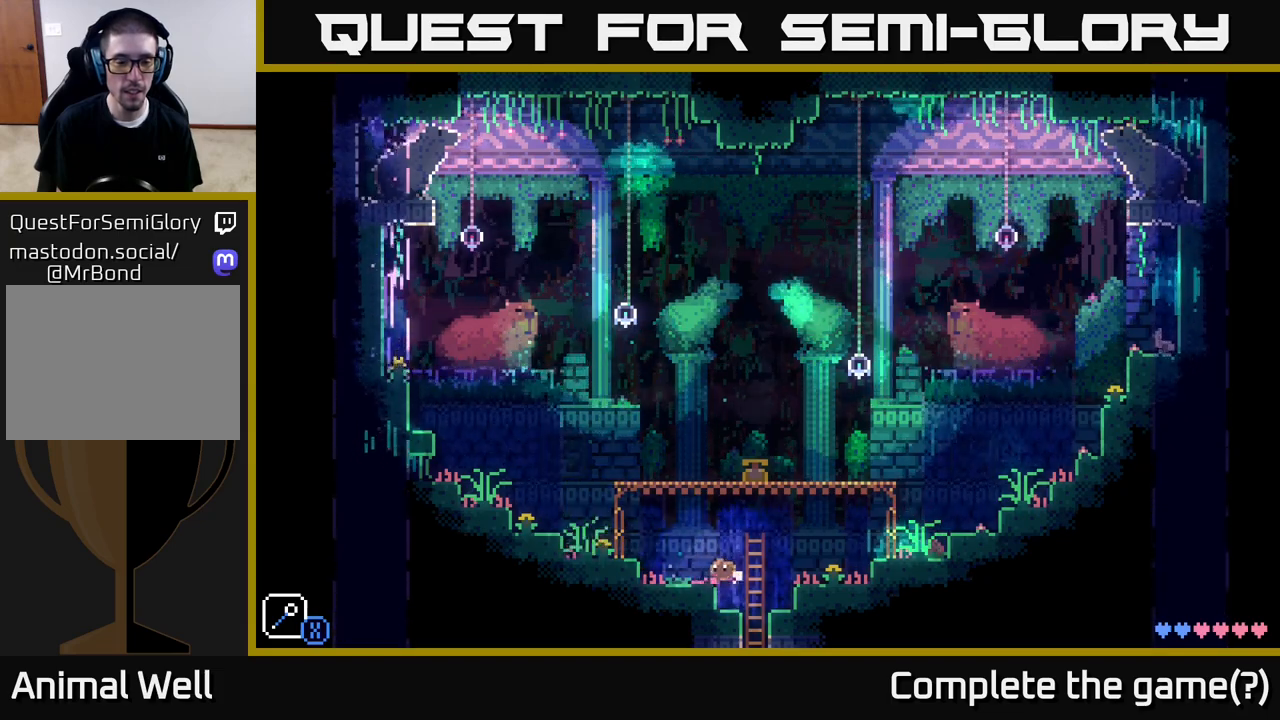
{"buttons": [], "left_stick": "left", "right_stick": "center", "events": [[150, "A", "down"], [317, "A", "up"]]}
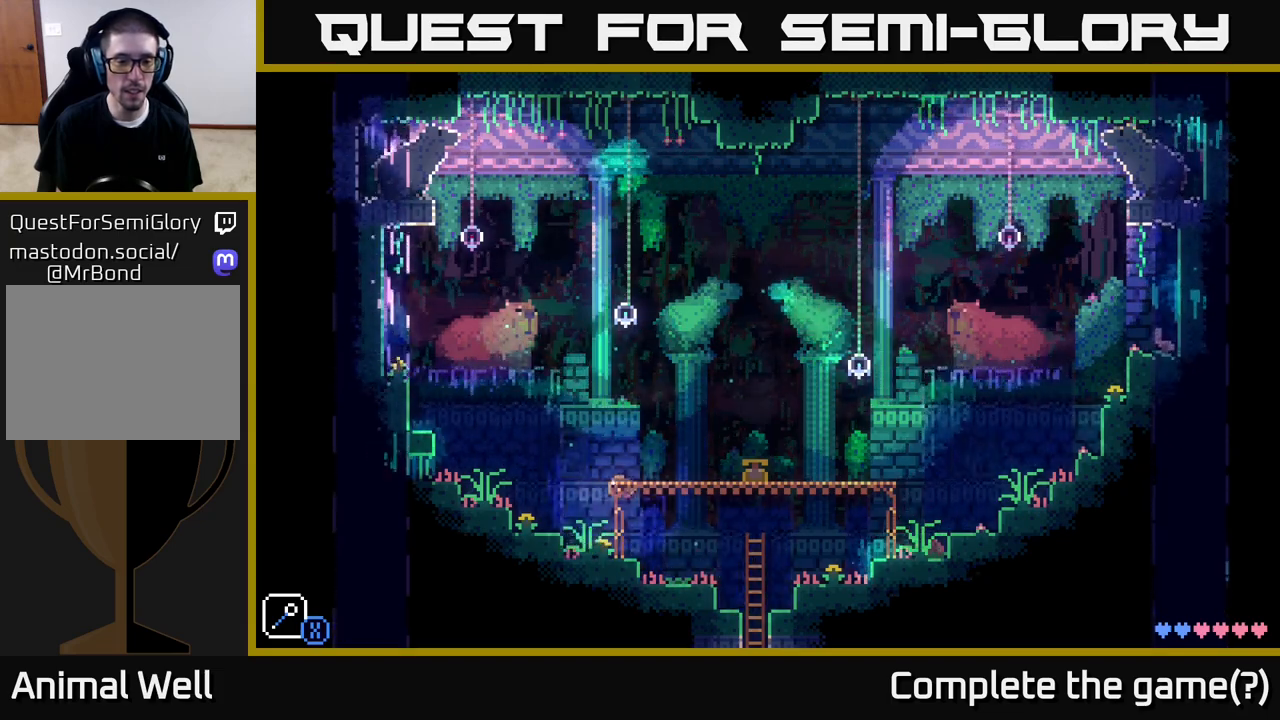
{"buttons": ["A"], "left_stick": "left", "right_stick": "center", "events": [[217, "A", "down"]]}
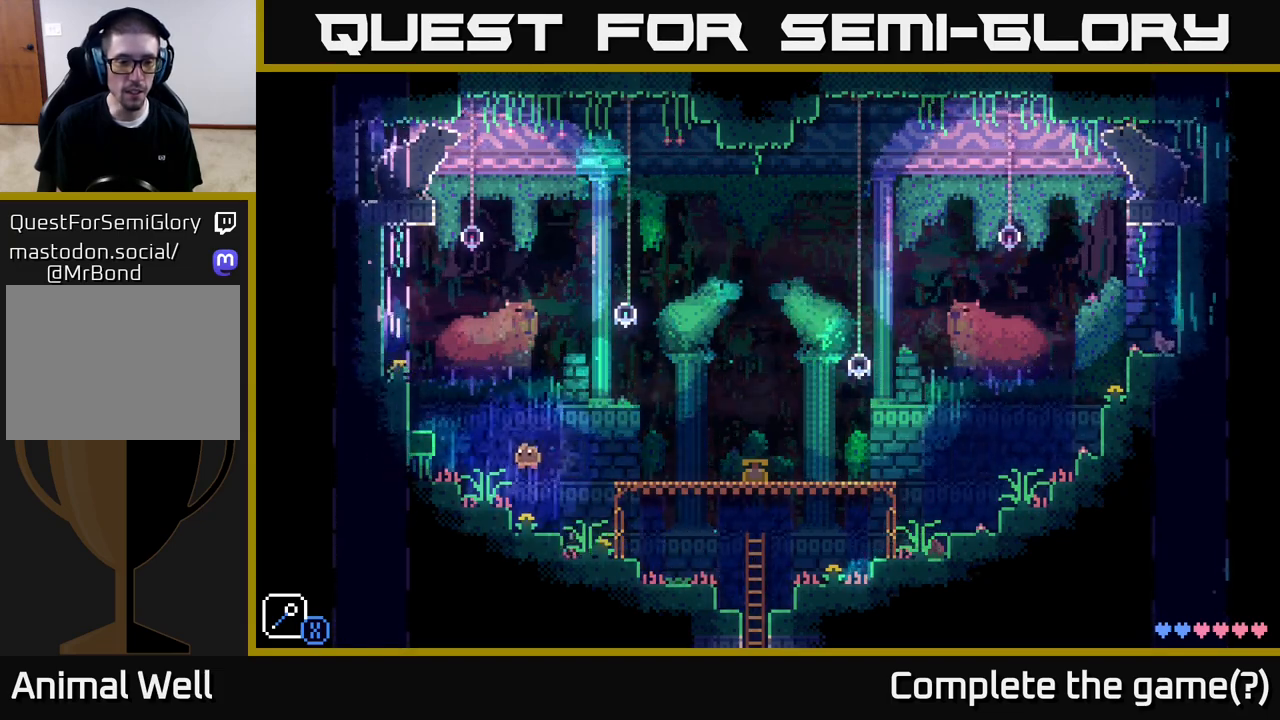
{"buttons": [], "left_stick": "center", "right_stick": "center", "events": [[167, "A", "up"], [300, "A", "down"], [367, "A", "up"], [500, "left_stick", "center"]]}
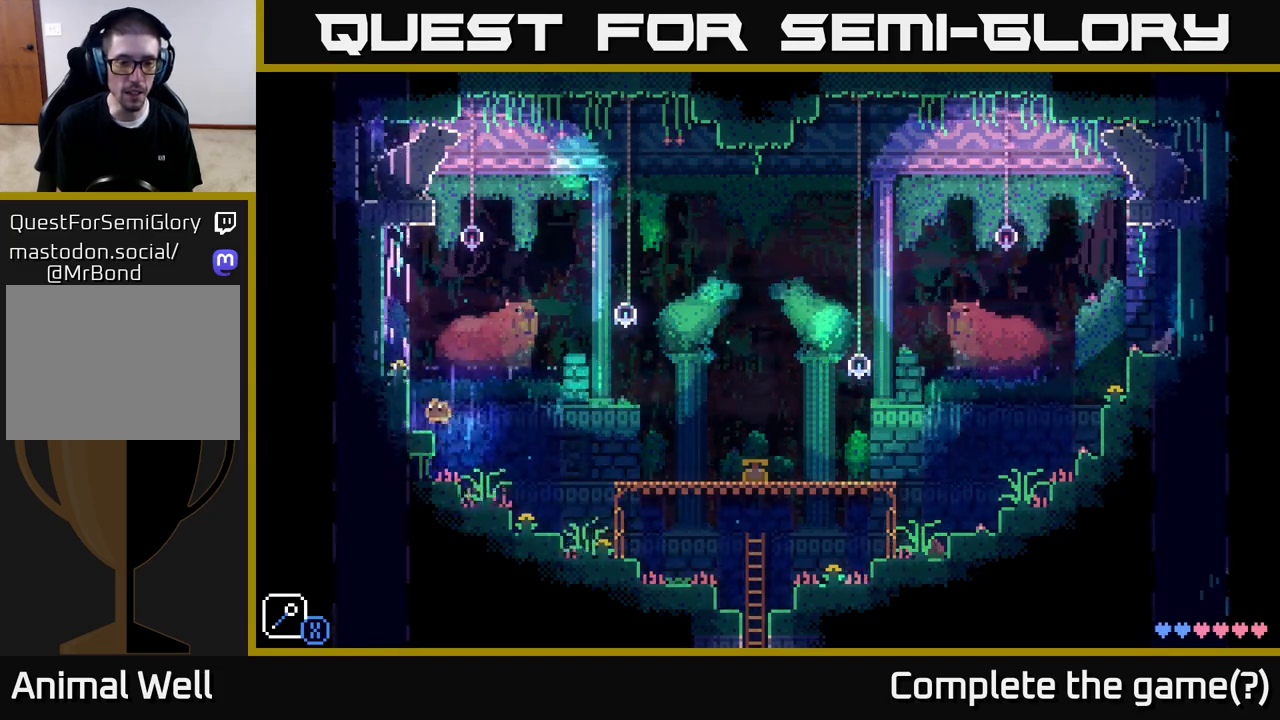
{"buttons": [], "left_stick": "left", "right_stick": "center", "events": [[283, "left_stick", "right"], [467, "left_stick", "left"]]}
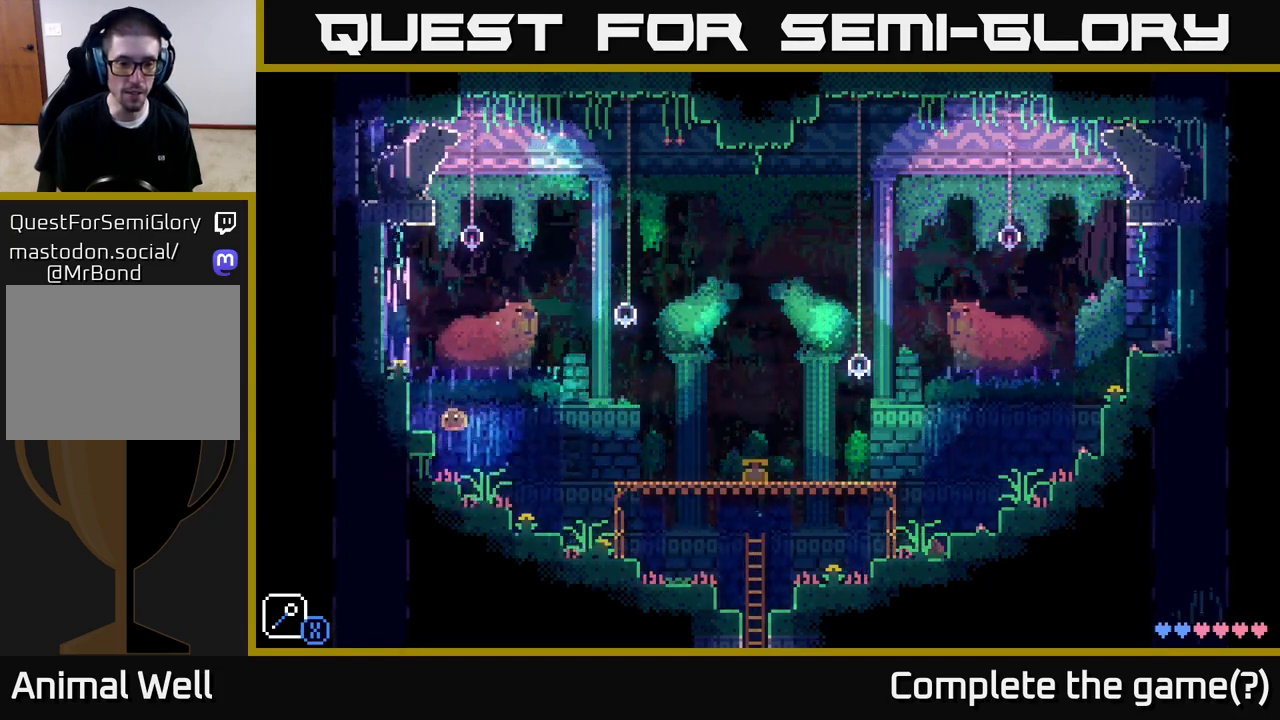
{"buttons": [], "left_stick": "left", "right_stick": "center", "events": []}
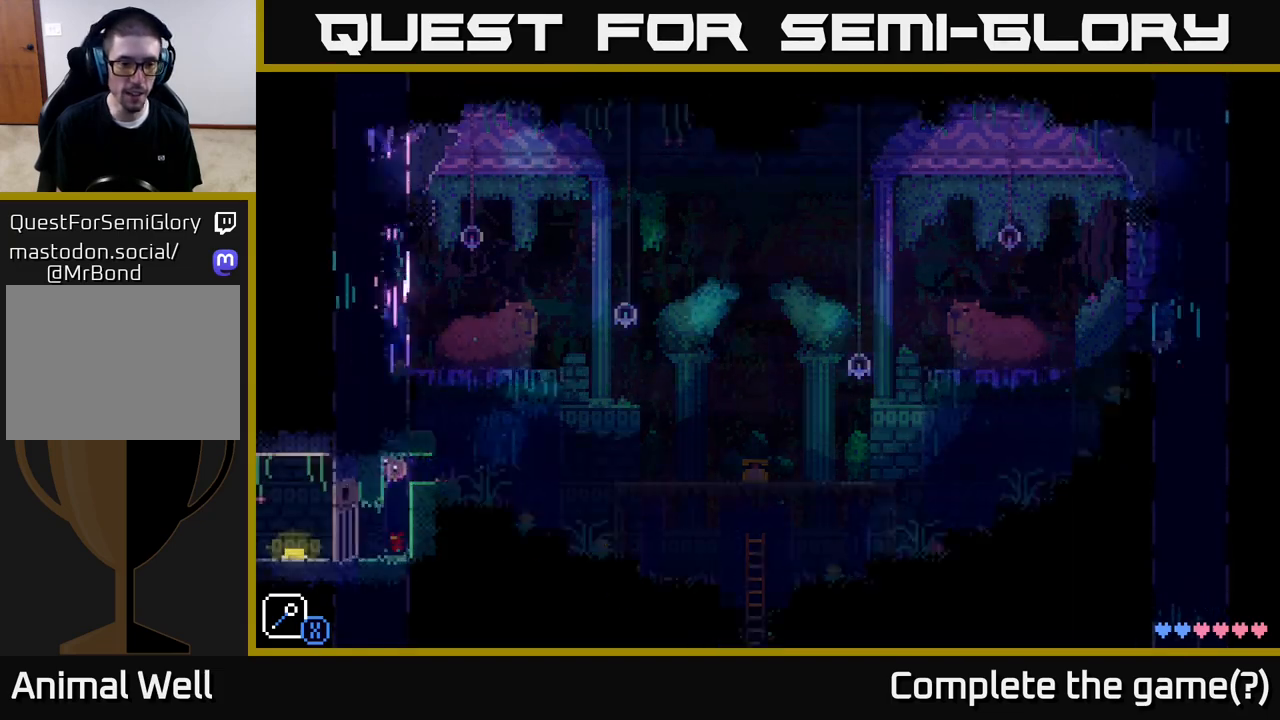
{"buttons": ["B"], "left_stick": "center", "right_stick": "center", "events": [[150, "left_stick", "center"], [467, "B", "down"]]}
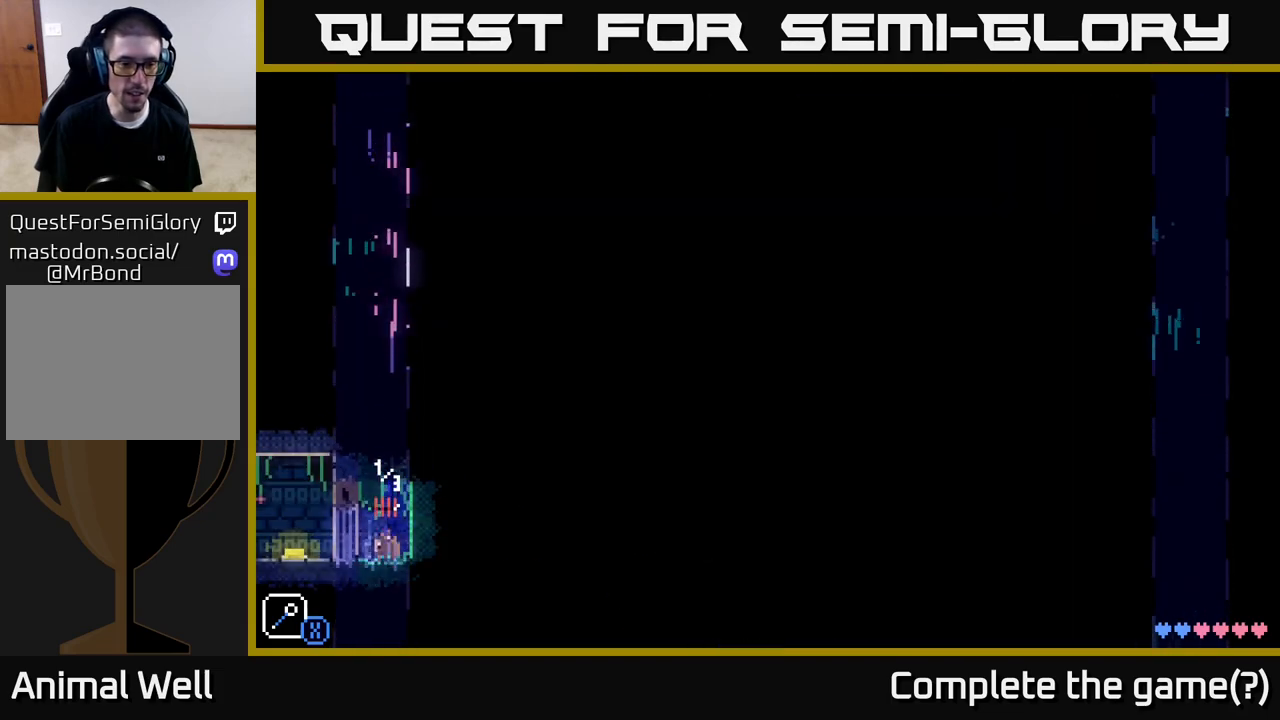
{"buttons": [], "left_stick": "right", "right_stick": "center", "events": [[33, "B", "up"], [50, "left_stick", "right"], [167, "A", "down"], [500, "A", "up"]]}